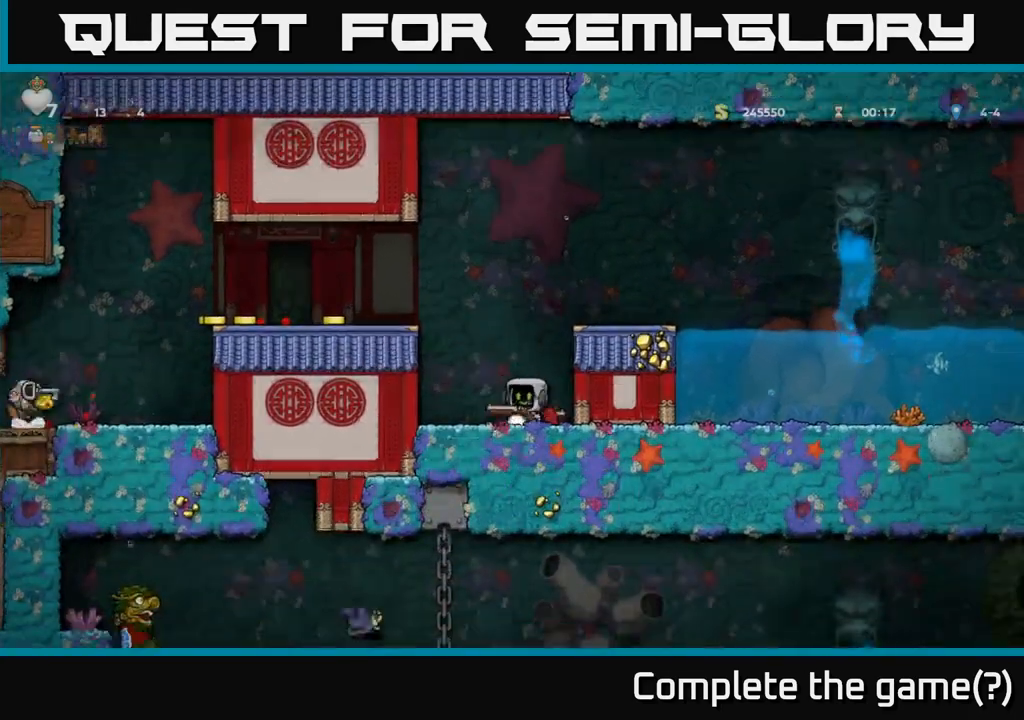
Gameplay with a controller (Xbox layout); each line is a JSON object with the inputs held at the frame after it. "events" lists button and stick changes between this image and that frame as [ms after this image, input, new state], when the widget could be followed in between. Not read: right_stick.
{"buttons": [], "left_stick": "left", "events": [[67, "A", "down"], [300, "A", "up"]]}
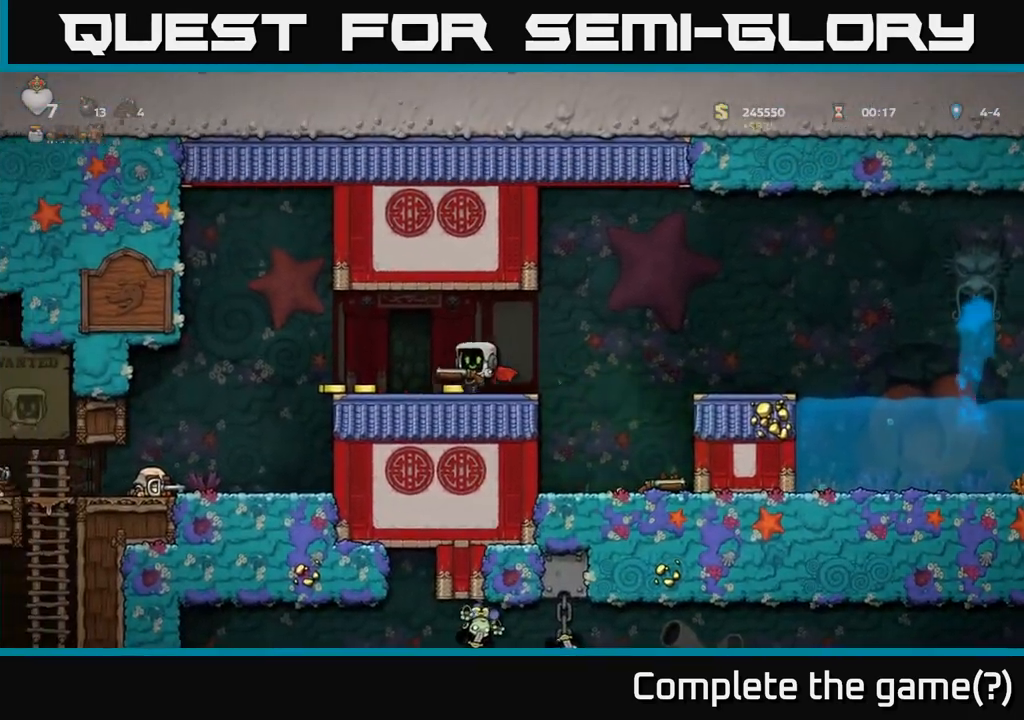
{"buttons": [], "left_stick": "left", "events": []}
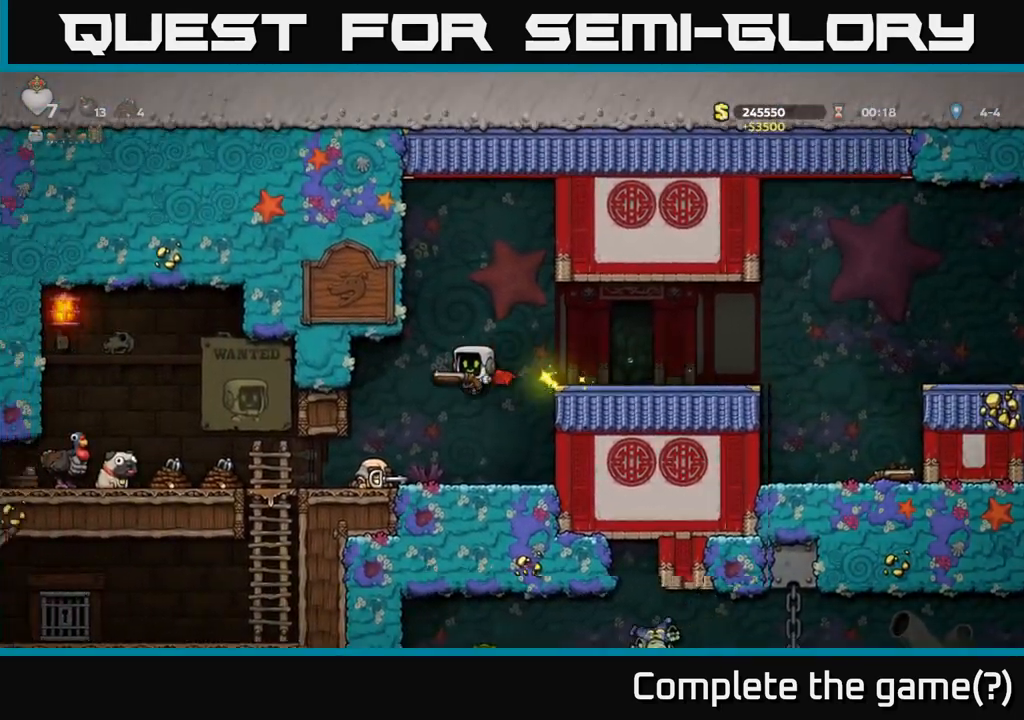
{"buttons": [], "left_stick": "right", "events": [[17, "left_stick", "center"], [167, "left_stick", "left"], [400, "left_stick", "center"], [483, "left_stick", "right"]]}
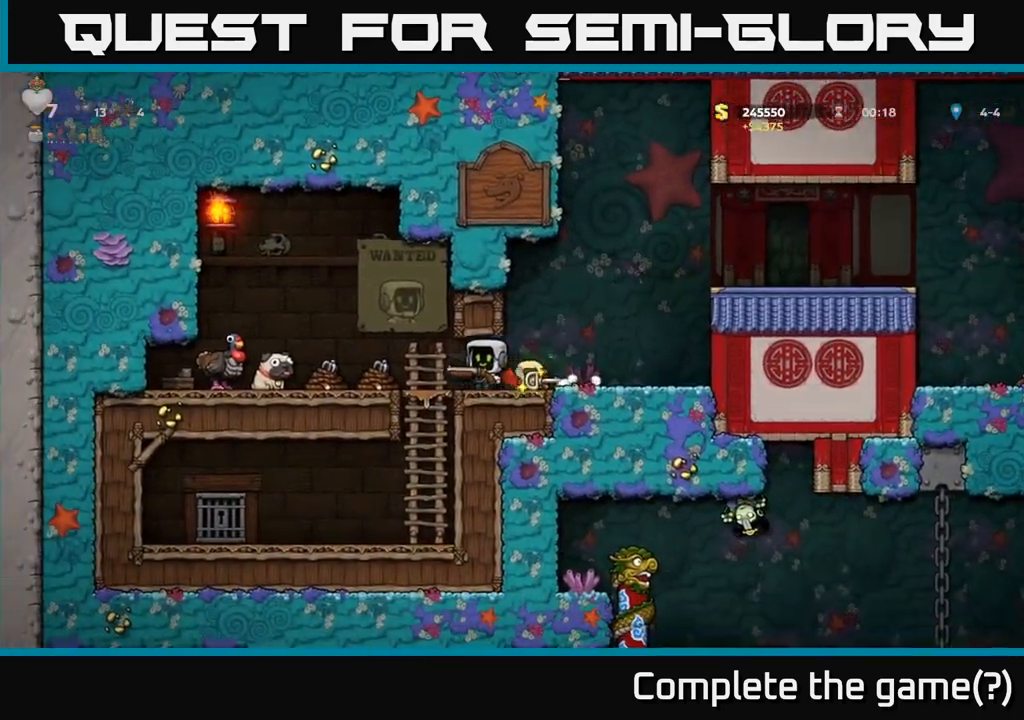
{"buttons": ["X"], "left_stick": "down", "events": [[383, "left_stick", "down"], [433, "X", "down"]]}
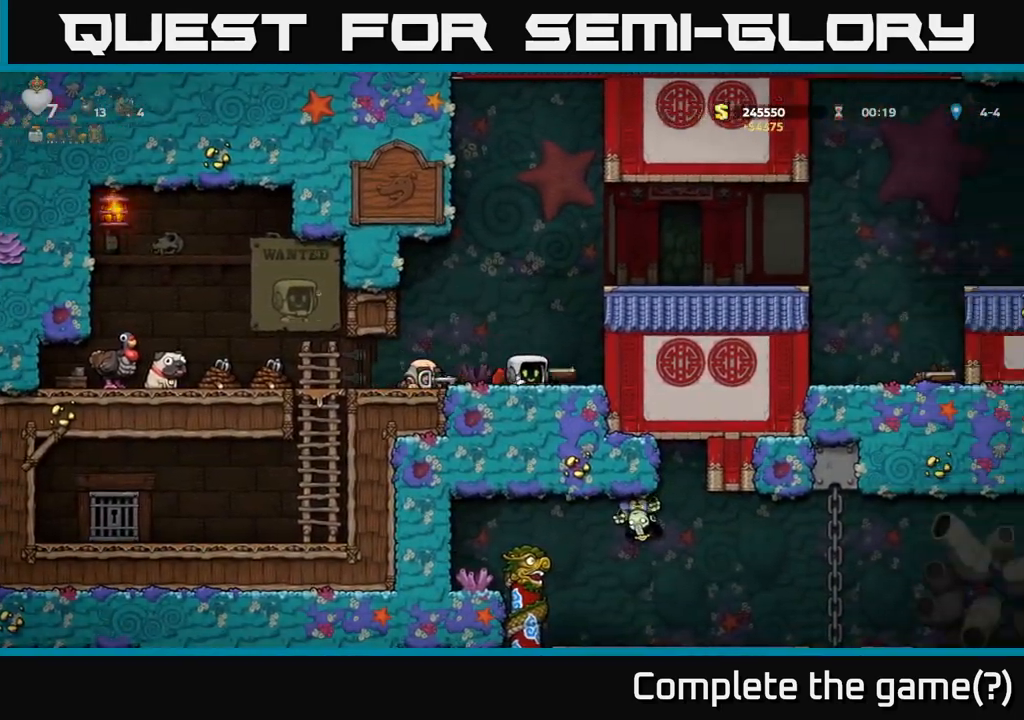
{"buttons": [], "left_stick": "left", "events": [[33, "X", "up"], [33, "left_stick", "left"], [267, "left_stick", "down"], [283, "X", "down"], [367, "X", "up"], [417, "left_stick", "left"]]}
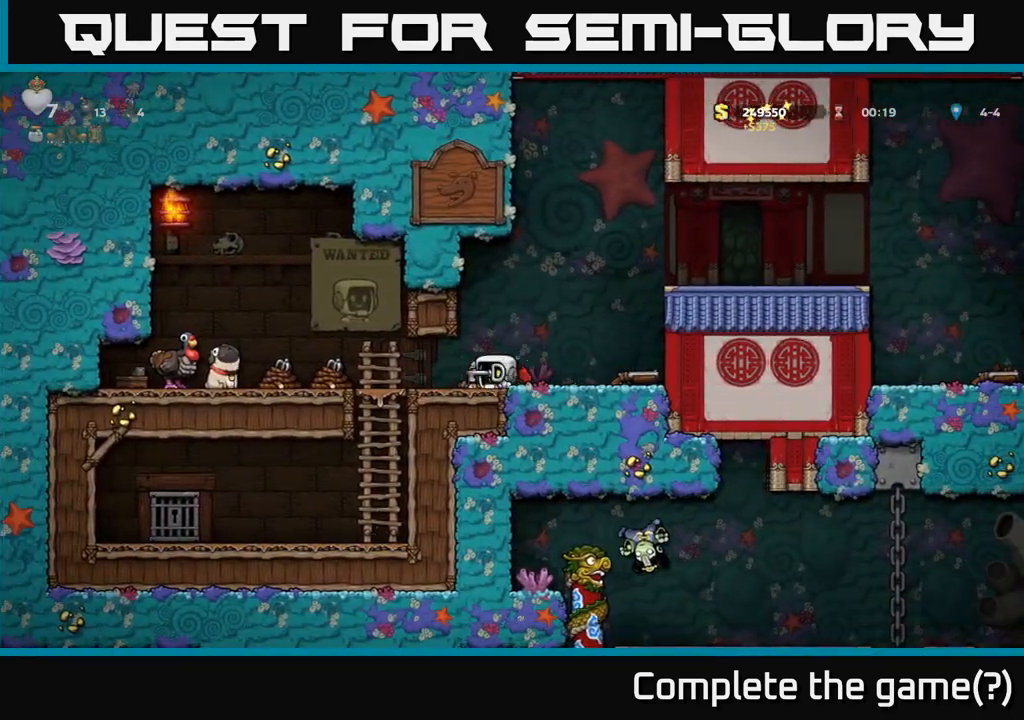
{"buttons": [], "left_stick": "left", "events": [[183, "left_stick", "down"], [267, "A", "down"], [367, "A", "up"], [467, "left_stick", "left"]]}
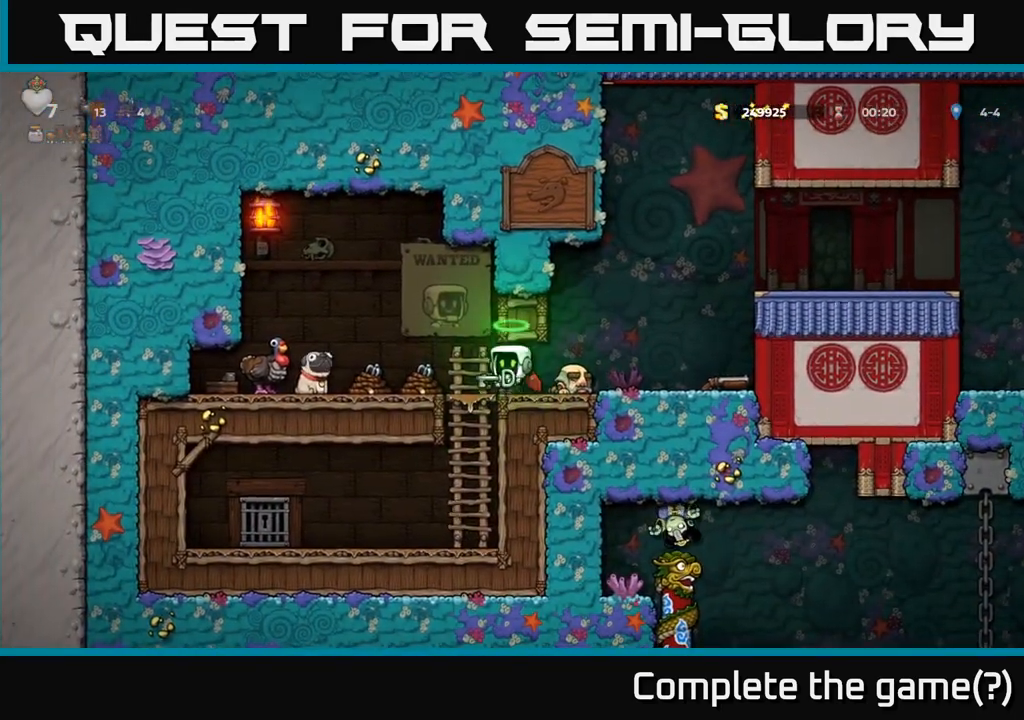
{"buttons": [], "left_stick": "left", "events": [[117, "left_stick", "down-right"], [217, "left_stick", "down"], [400, "A", "down"], [483, "A", "up"], [500, "left_stick", "left"]]}
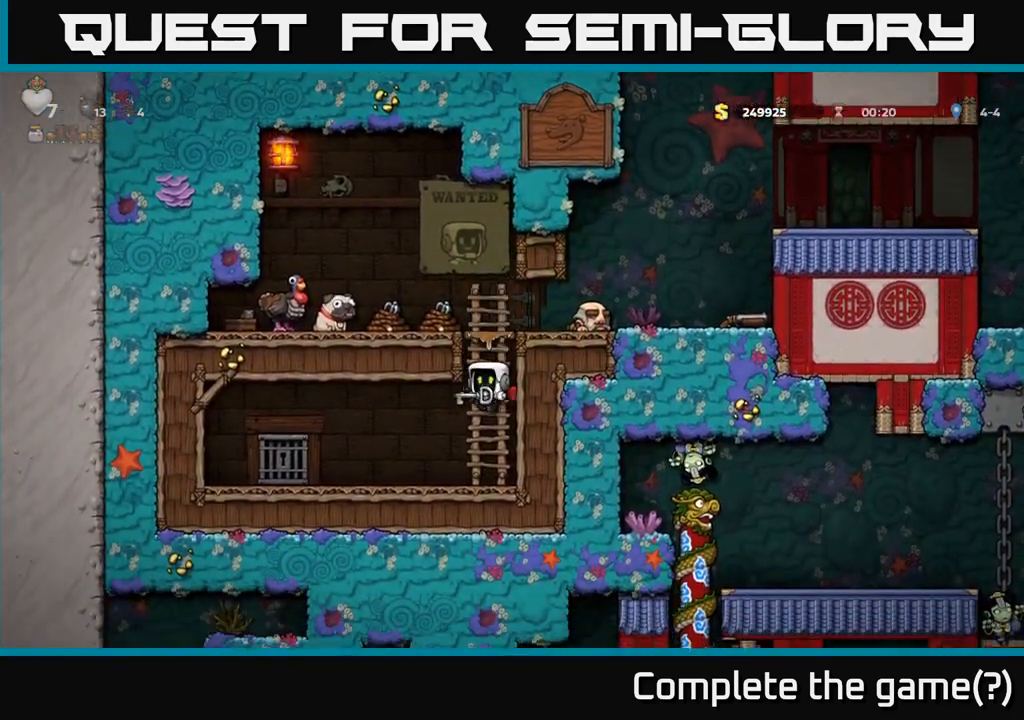
{"buttons": [], "left_stick": "center", "events": [[450, "left_stick", "right"], [500, "left_stick", "center"]]}
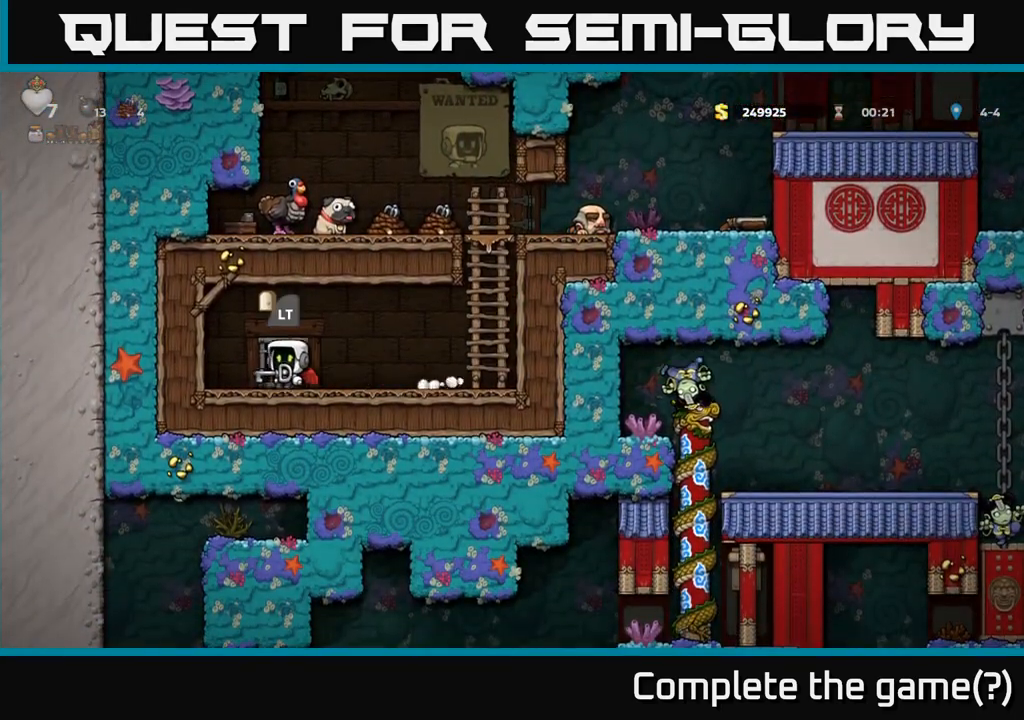
{"buttons": ["L2"], "left_stick": "right", "events": [[17, "L2", "down"], [117, "L2", "up"], [467, "L2", "down"], [500, "left_stick", "right"]]}
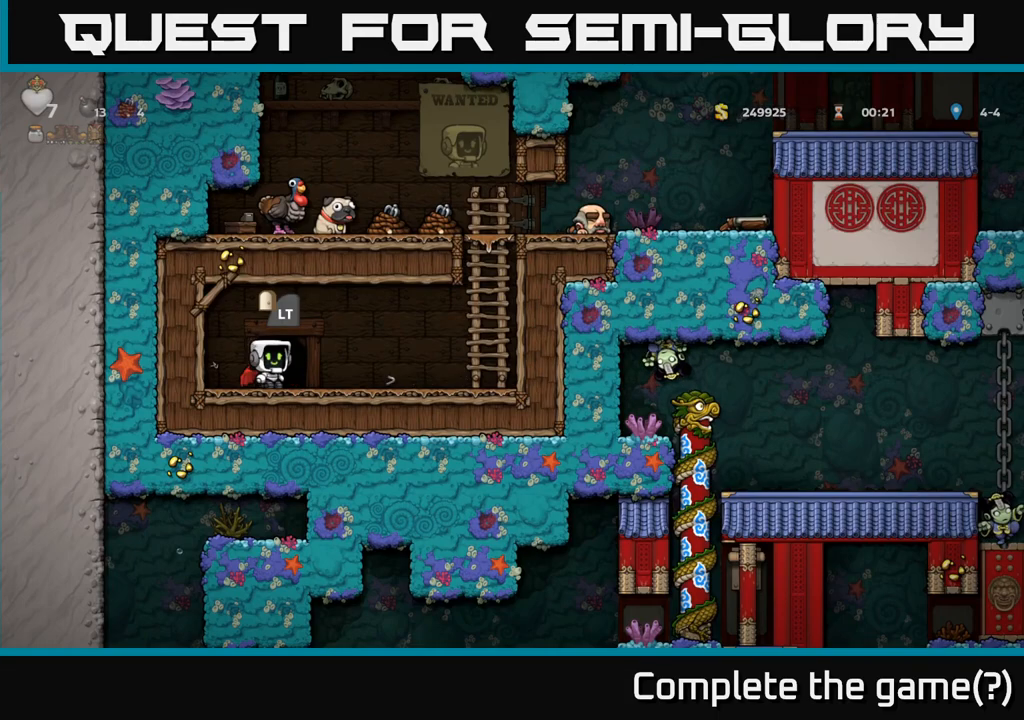
{"buttons": [], "left_stick": "center", "events": [[67, "left_stick", "center"], [83, "L2", "up"]]}
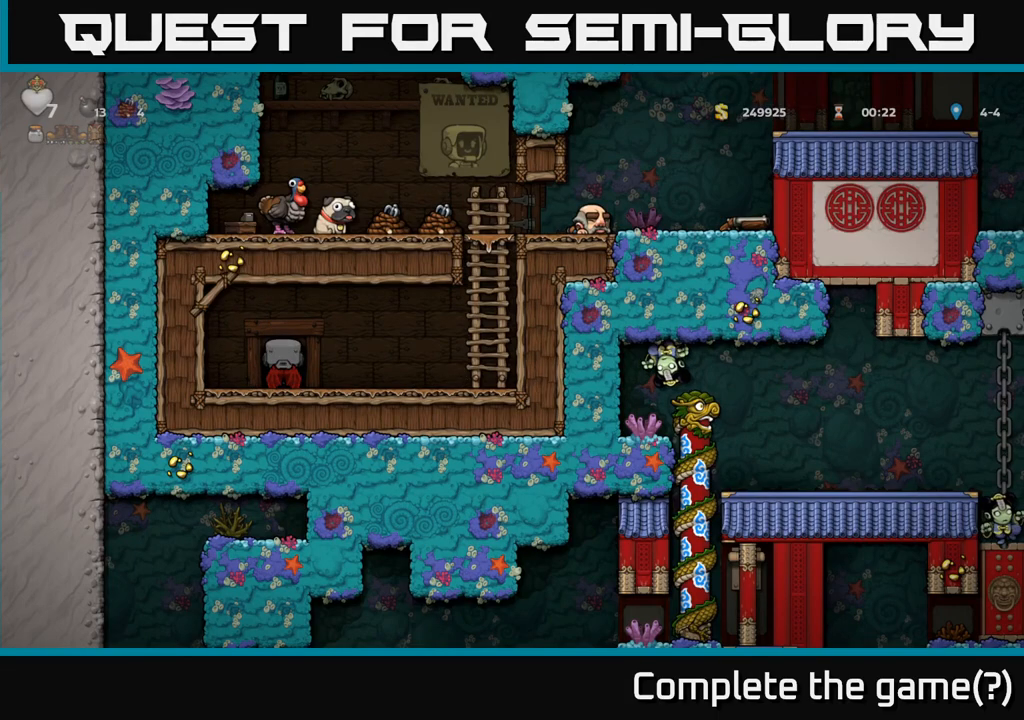
{"buttons": [], "left_stick": "center", "events": []}
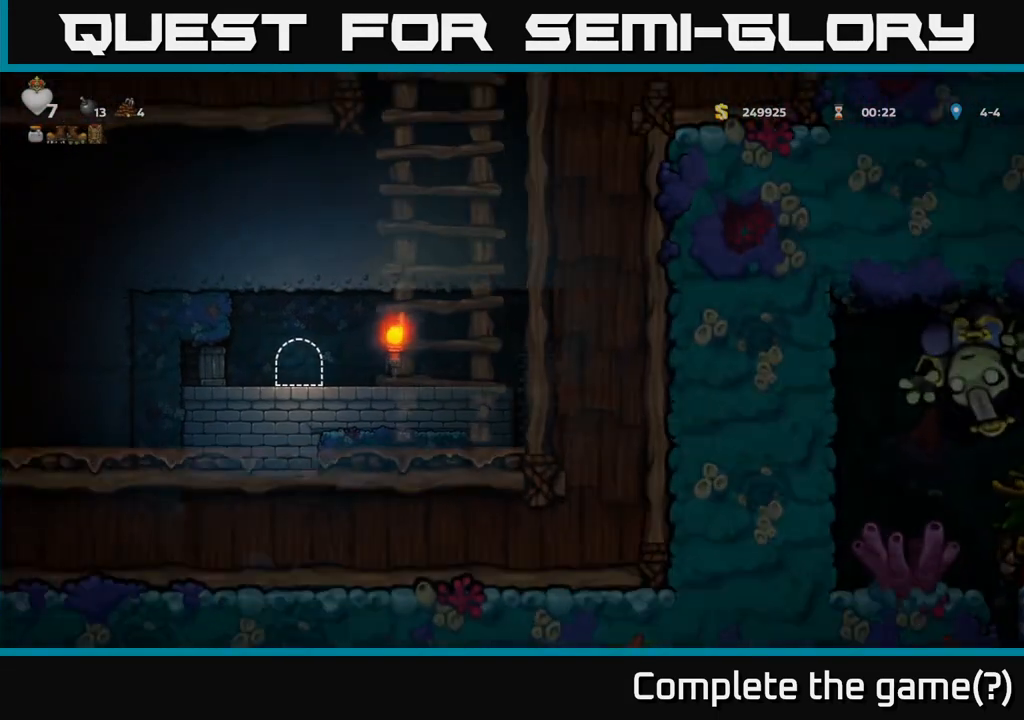
{"buttons": [], "left_stick": "center", "events": []}
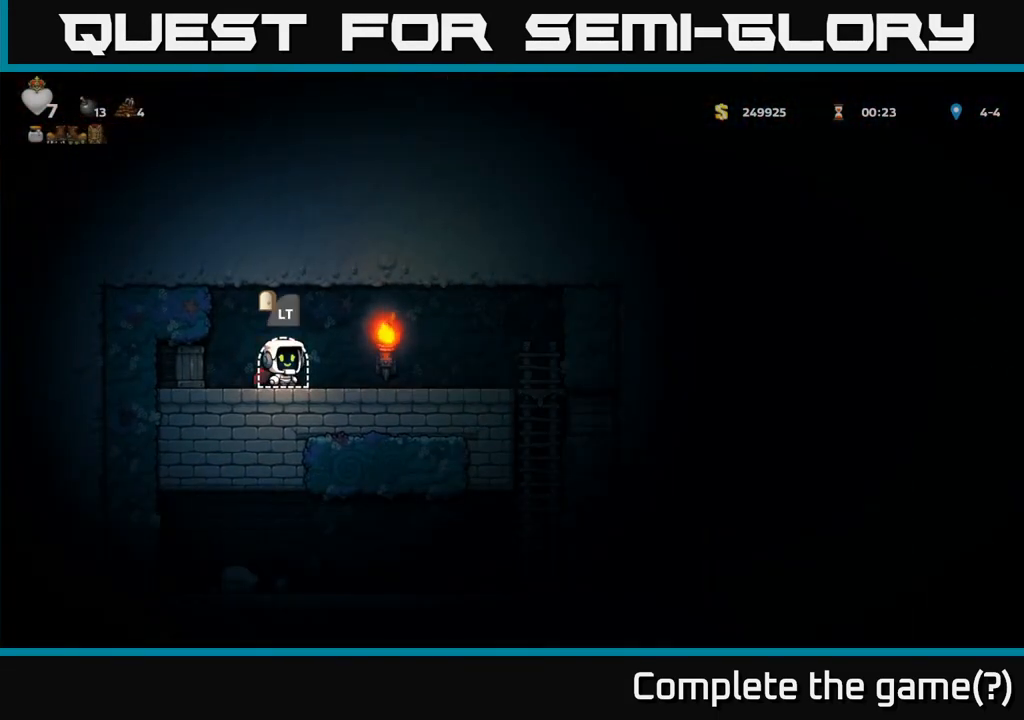
{"buttons": [], "left_stick": "left", "events": [[183, "left_stick", "left"], [267, "X", "down"], [367, "X", "up"]]}
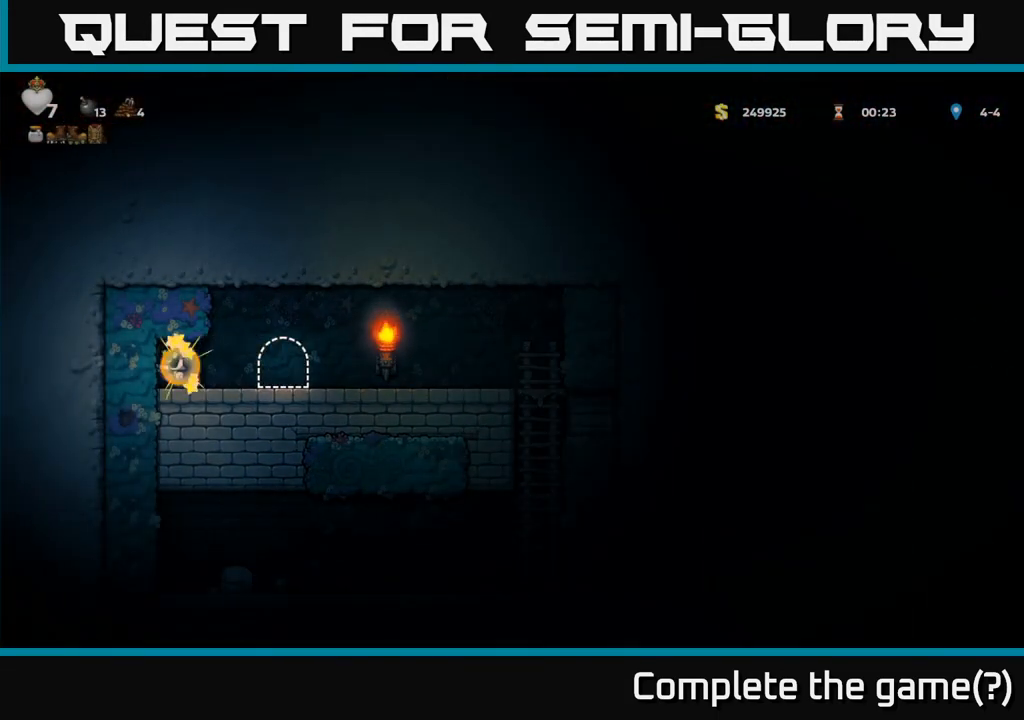
{"buttons": [], "left_stick": "right", "events": [[50, "left_stick", "center"], [283, "left_stick", "right"]]}
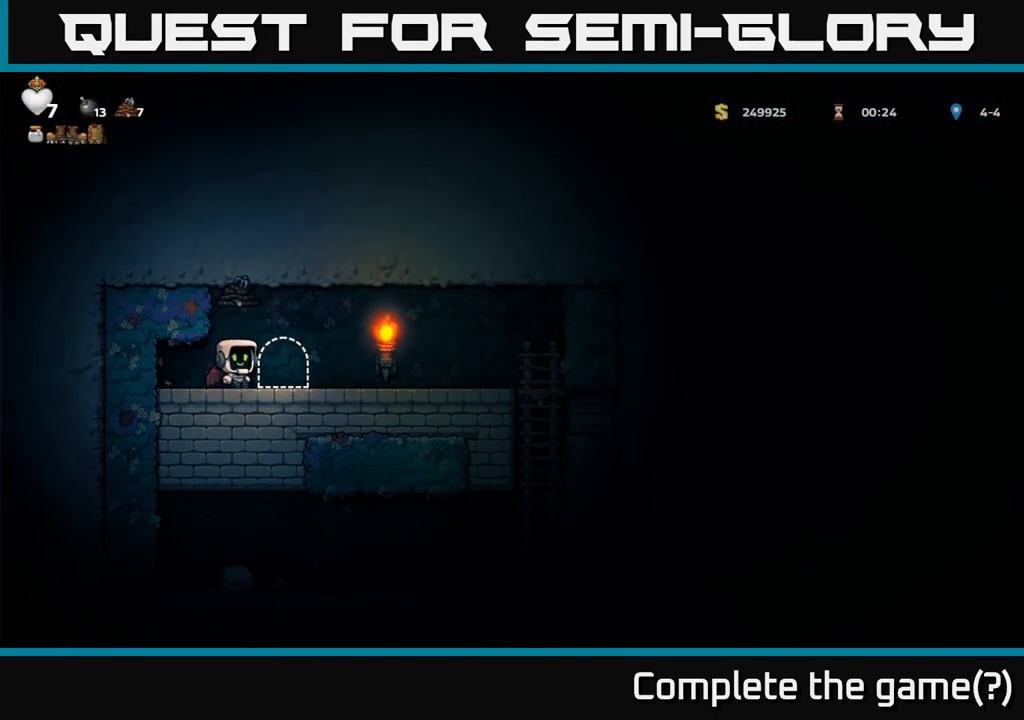
{"buttons": [], "left_stick": "down", "events": [[183, "left_stick", "down"]]}
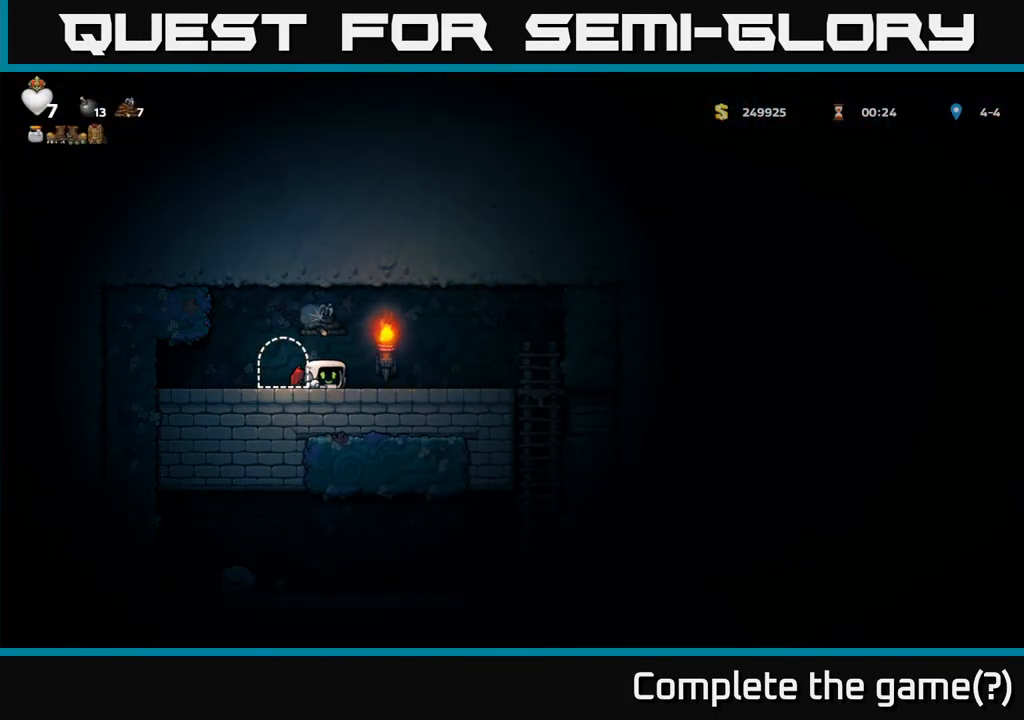
{"buttons": [], "left_stick": "down", "events": []}
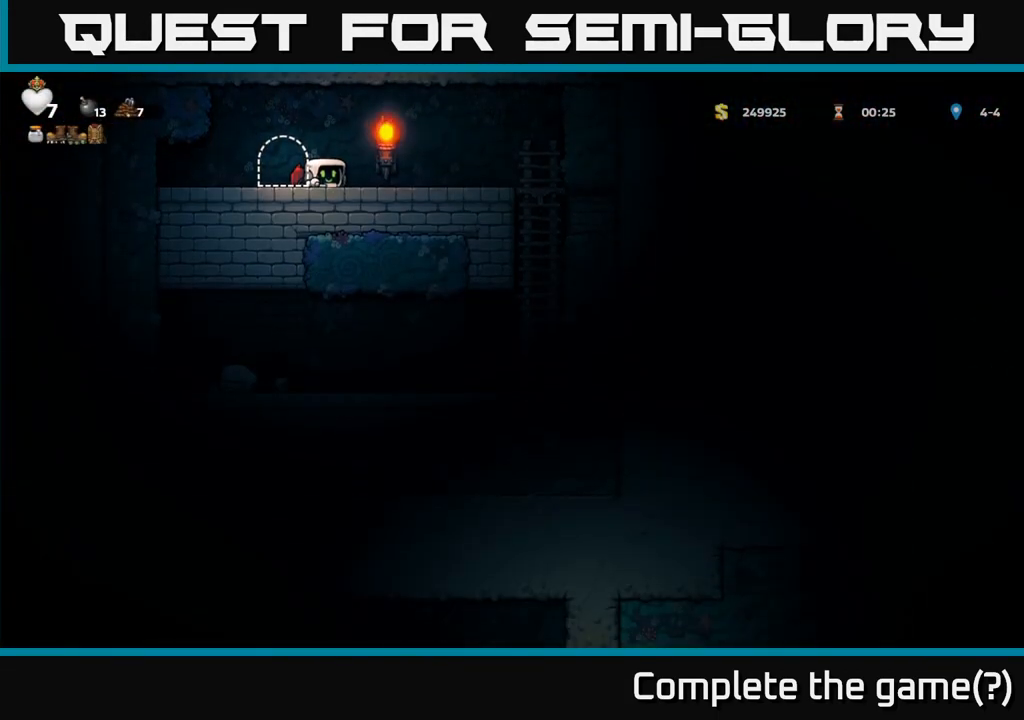
{"buttons": [], "left_stick": "right", "events": [[250, "left_stick", "right"]]}
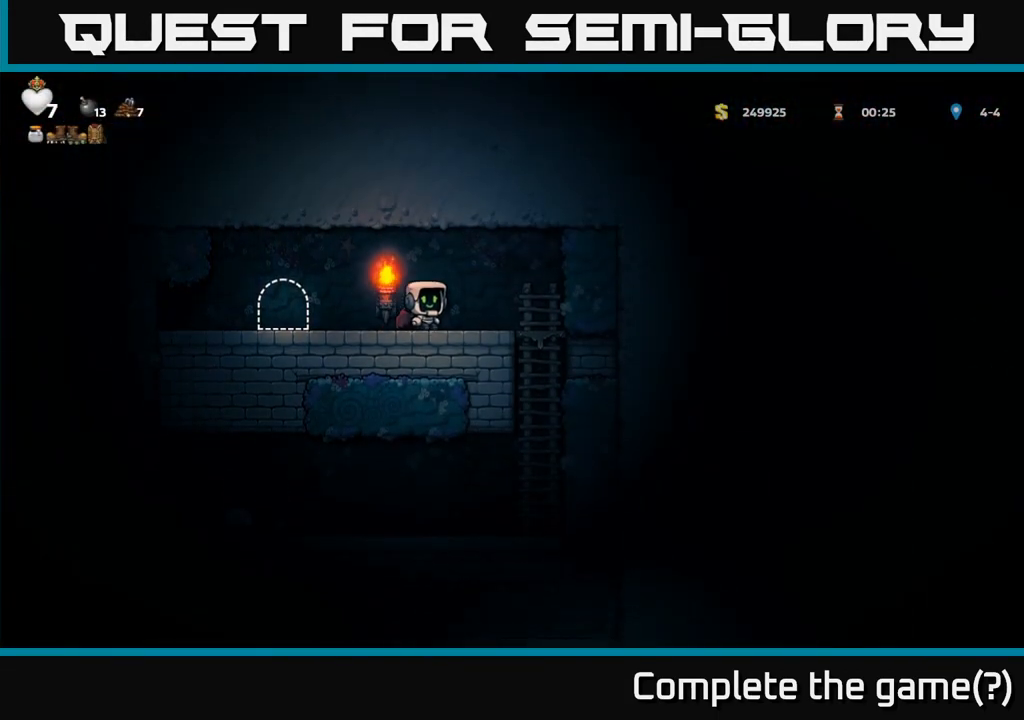
{"buttons": [], "left_stick": "left", "events": [[100, "left_stick", "center"], [283, "left_stick", "left"]]}
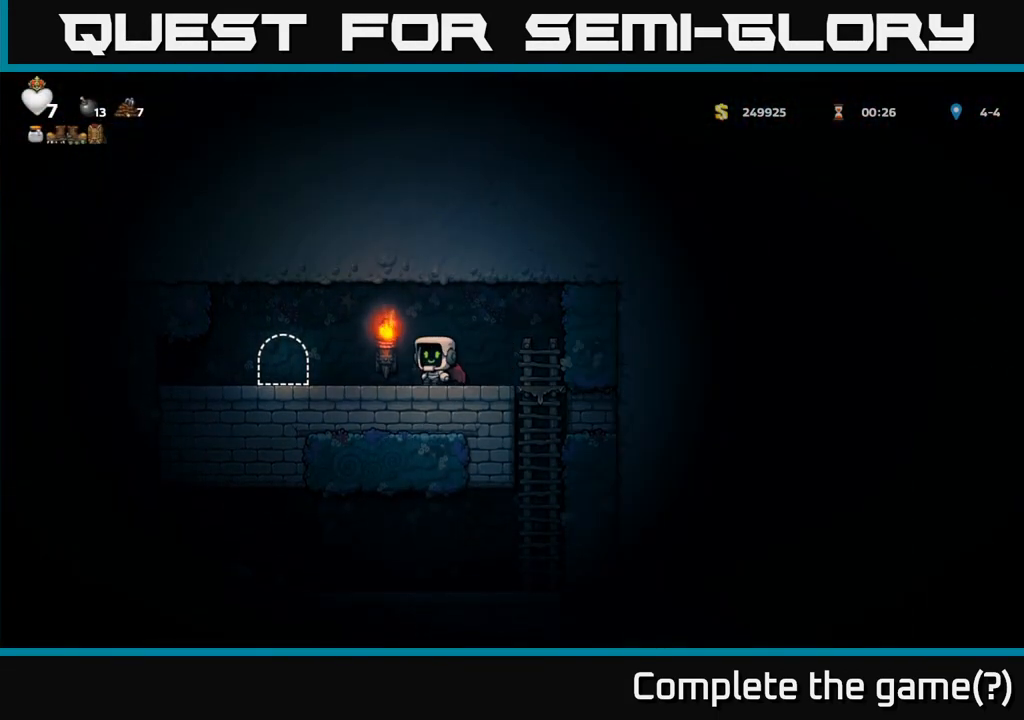
{"buttons": [], "left_stick": "center", "events": [[233, "left_stick", "center"], [417, "L2", "down"], [483, "L2", "up"]]}
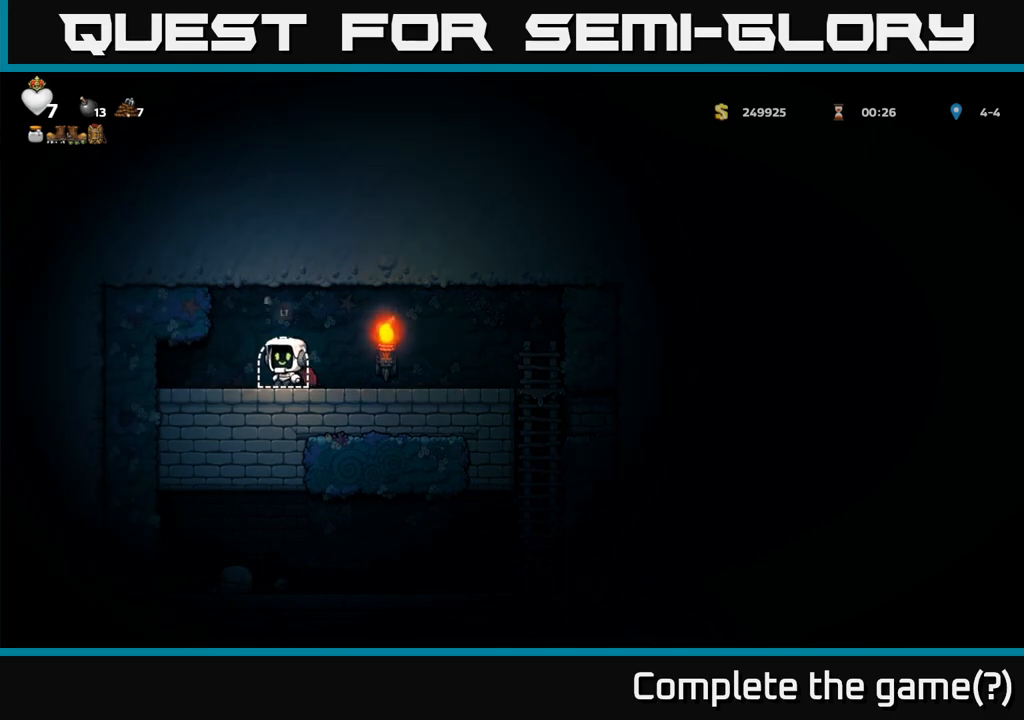
{"buttons": [], "left_stick": "center", "events": [[117, "L2", "down"], [167, "L2", "up"]]}
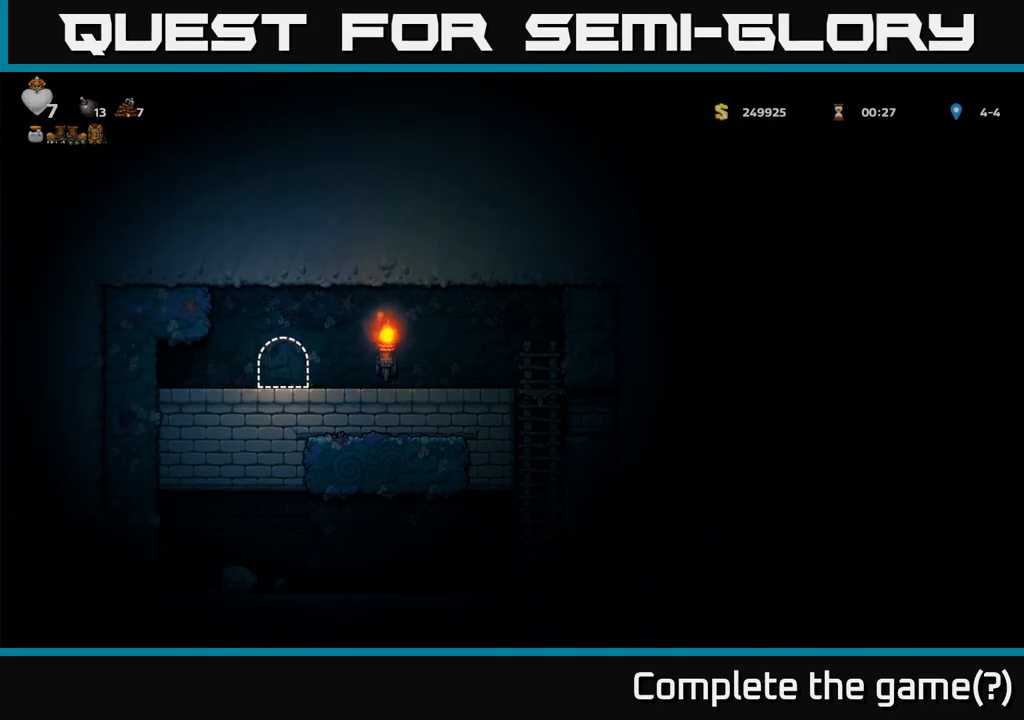
{"buttons": [], "left_stick": "center", "events": []}
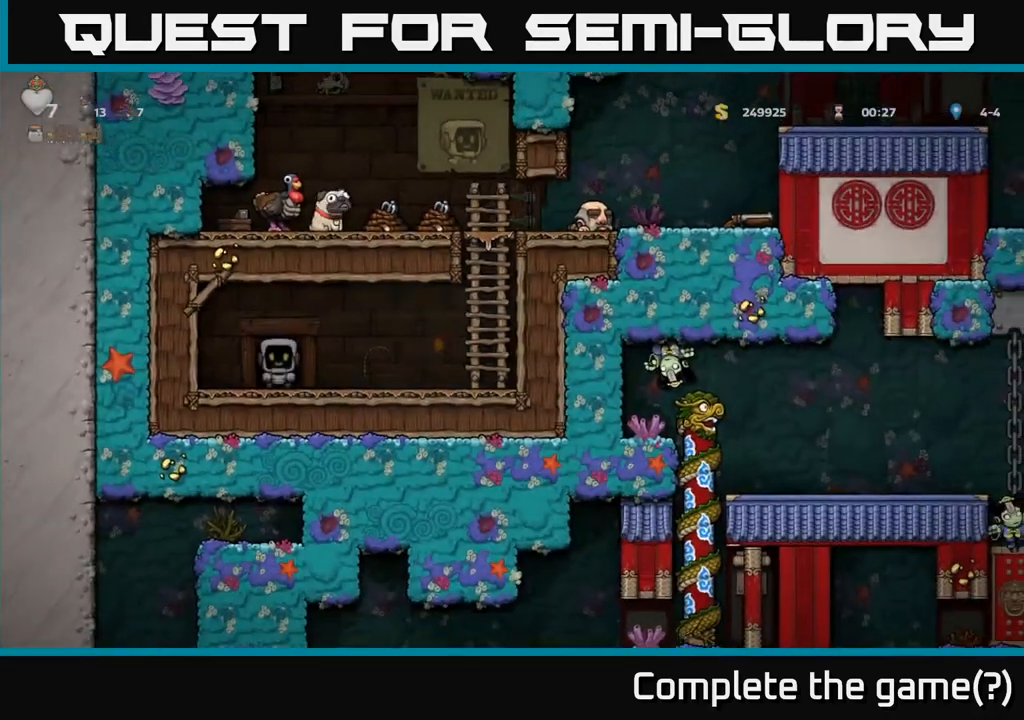
{"buttons": [], "left_stick": "right", "events": [[217, "left_stick", "right"]]}
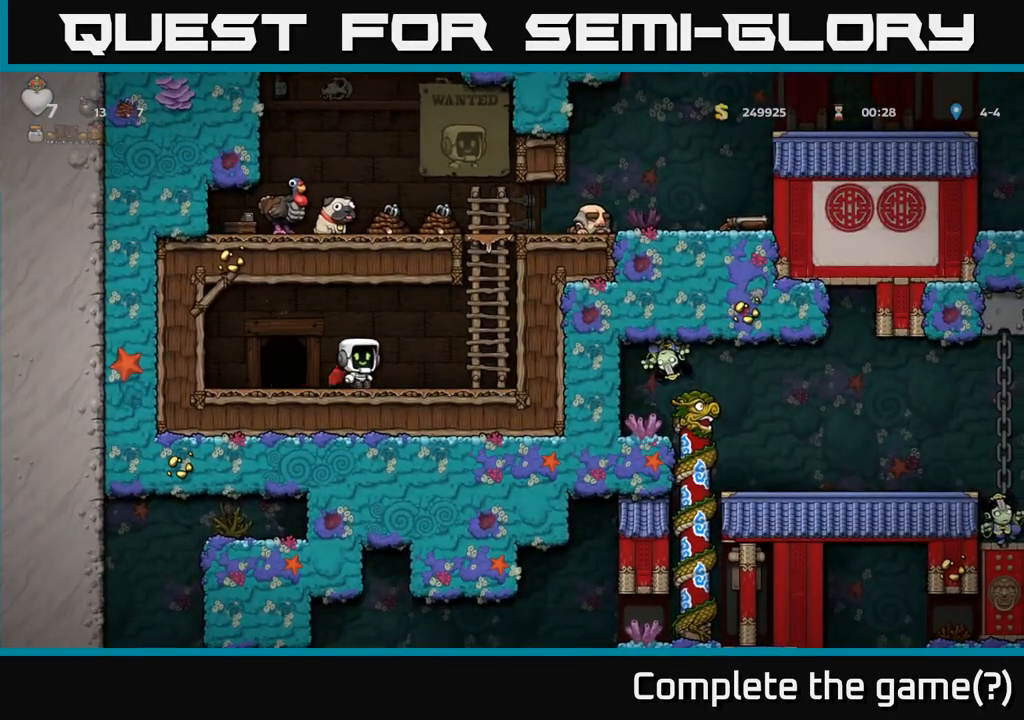
{"buttons": [], "left_stick": "up", "events": [[100, "A", "down"], [267, "A", "up"], [300, "left_stick", "up"]]}
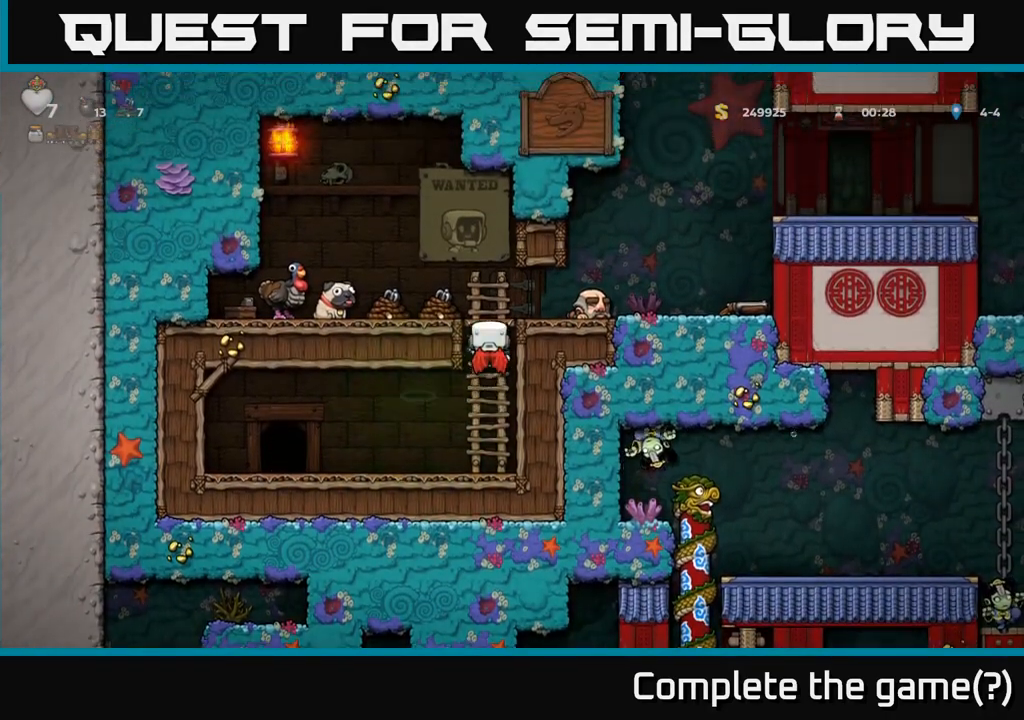
{"buttons": [], "left_stick": "center", "events": [[133, "A", "down"], [217, "A", "up"], [233, "left_stick", "right"], [500, "left_stick", "center"]]}
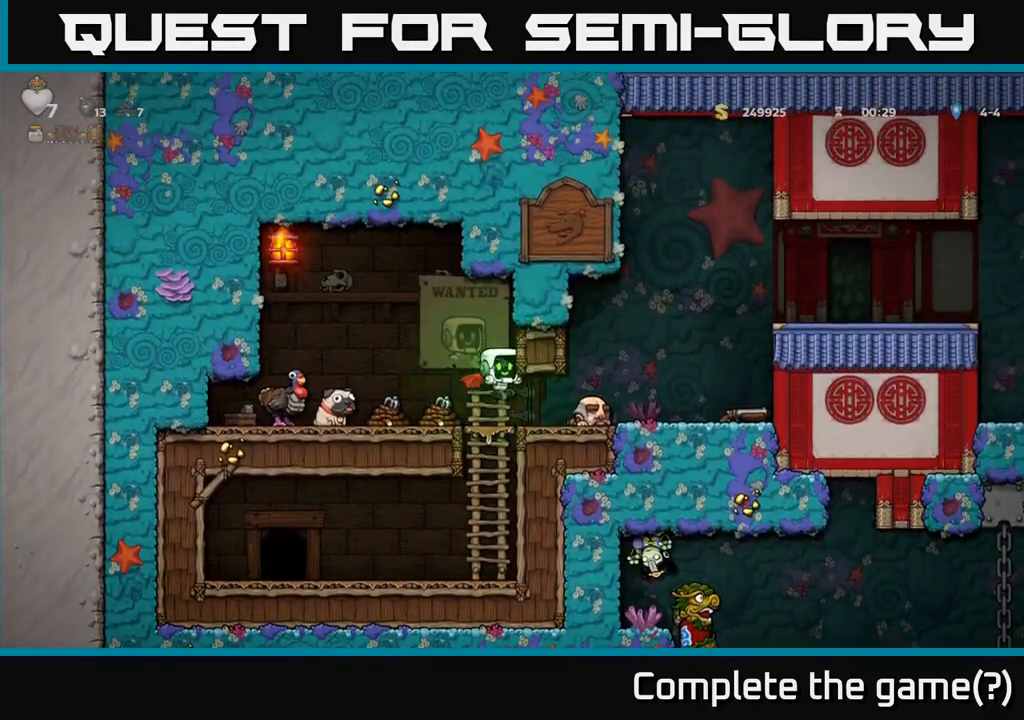
{"buttons": [], "left_stick": "left", "events": [[133, "left_stick", "right"], [283, "left_stick", "center"], [450, "left_stick", "left"]]}
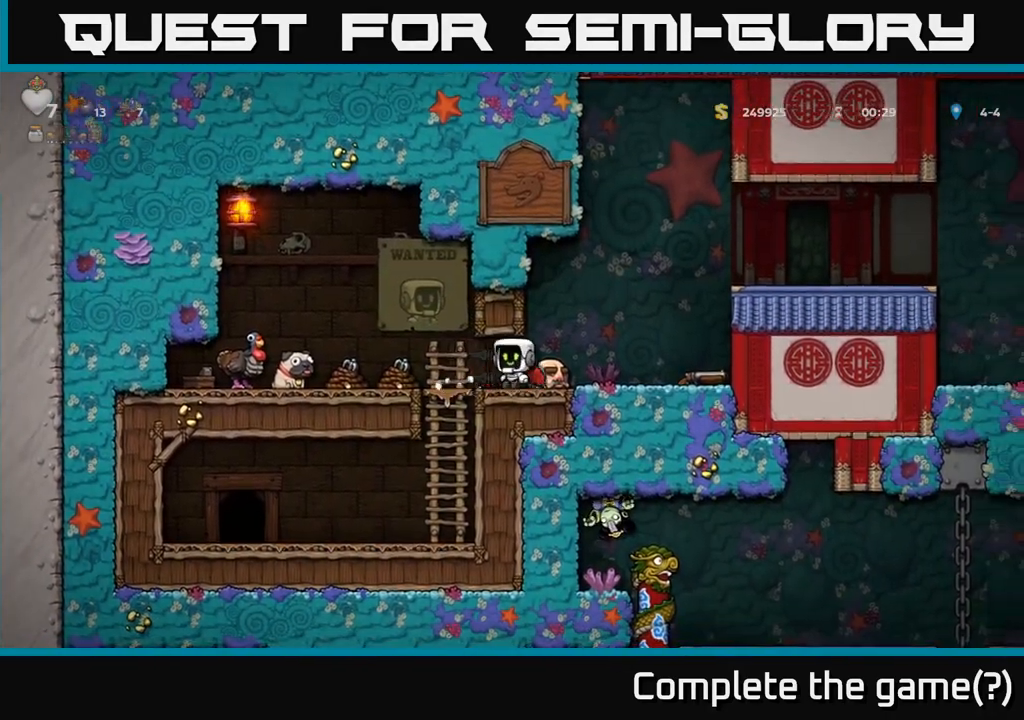
{"buttons": [], "left_stick": "left", "events": [[250, "A", "down"], [417, "A", "up"]]}
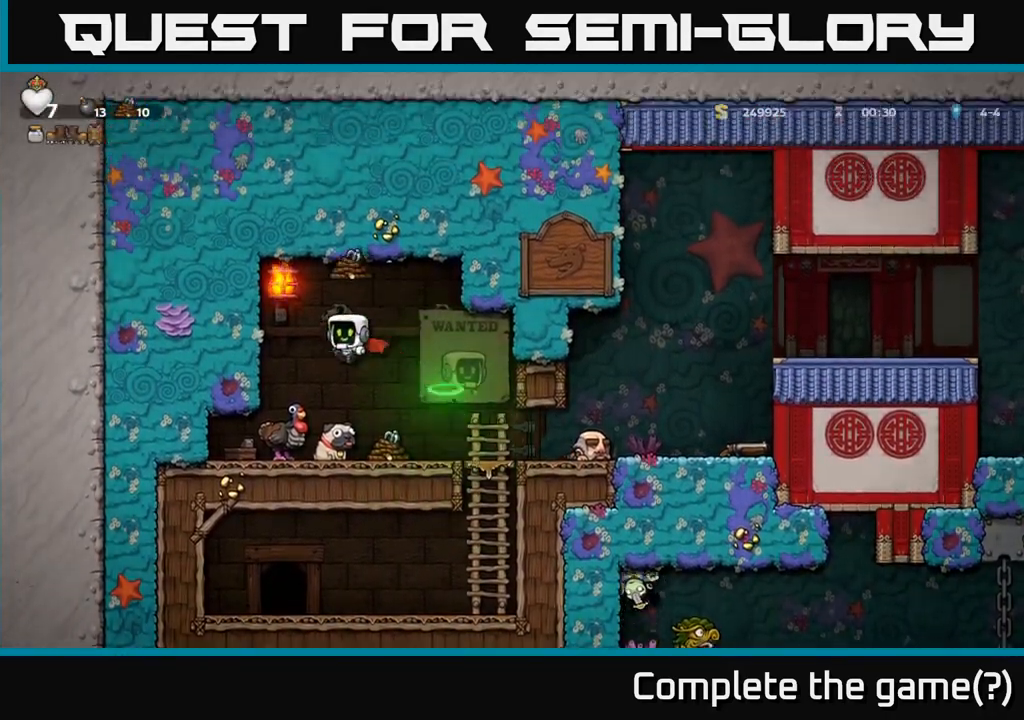
{"buttons": [], "left_stick": "right", "events": [[67, "left_stick", "center"], [483, "left_stick", "right"]]}
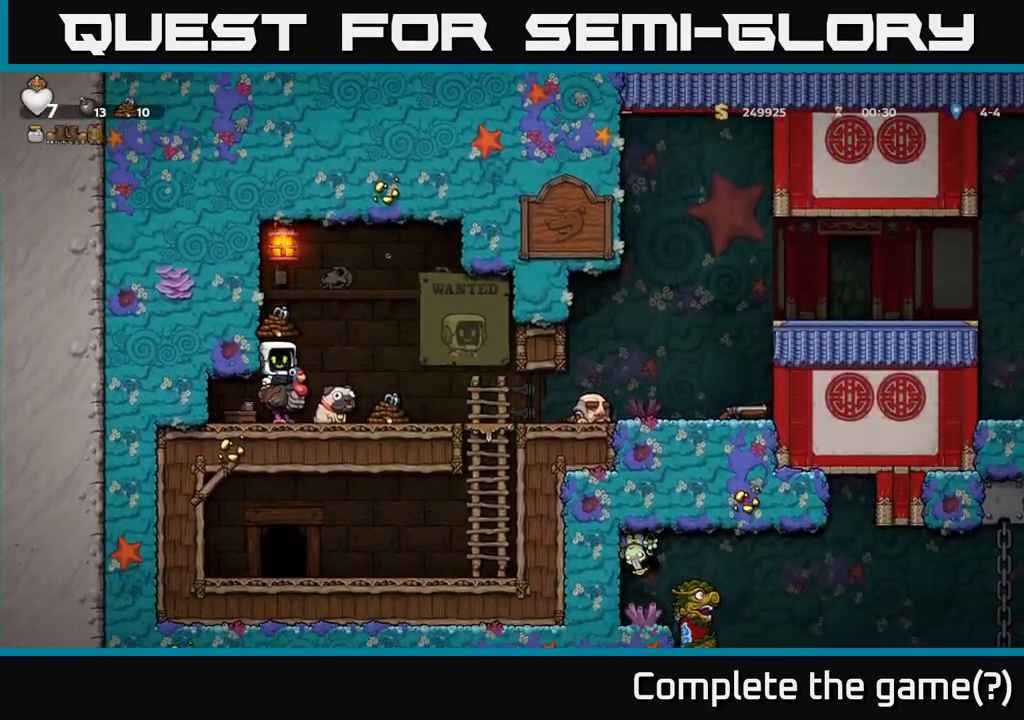
{"buttons": [], "left_stick": "left", "events": [[450, "left_stick", "left"]]}
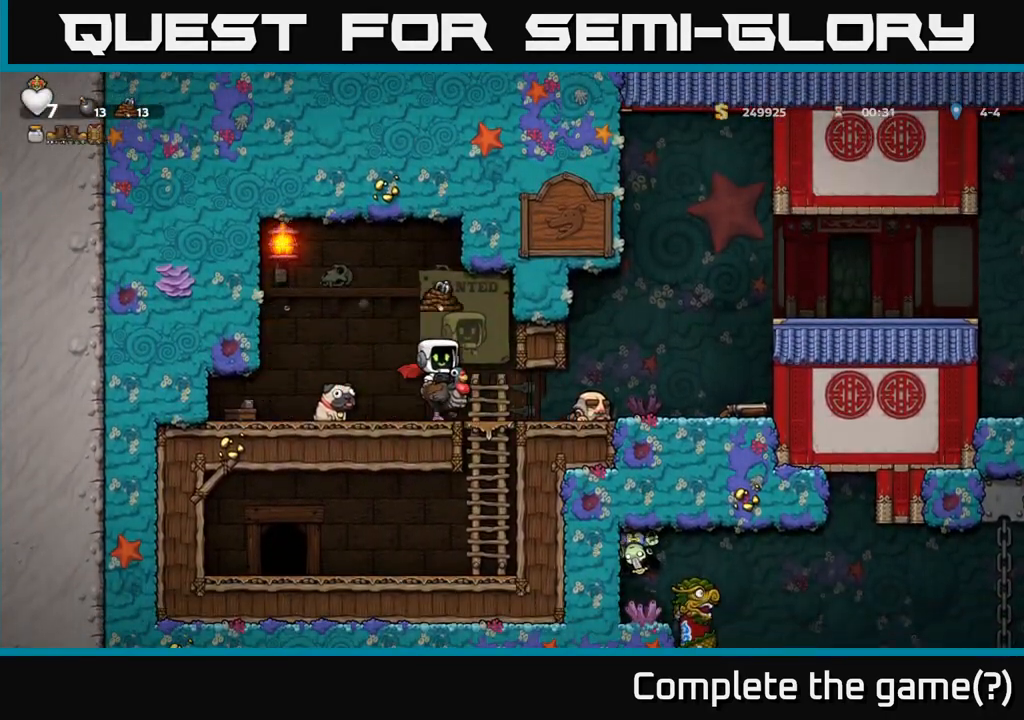
{"buttons": [], "left_stick": "right", "events": [[100, "left_stick", "center"], [250, "left_stick", "right"]]}
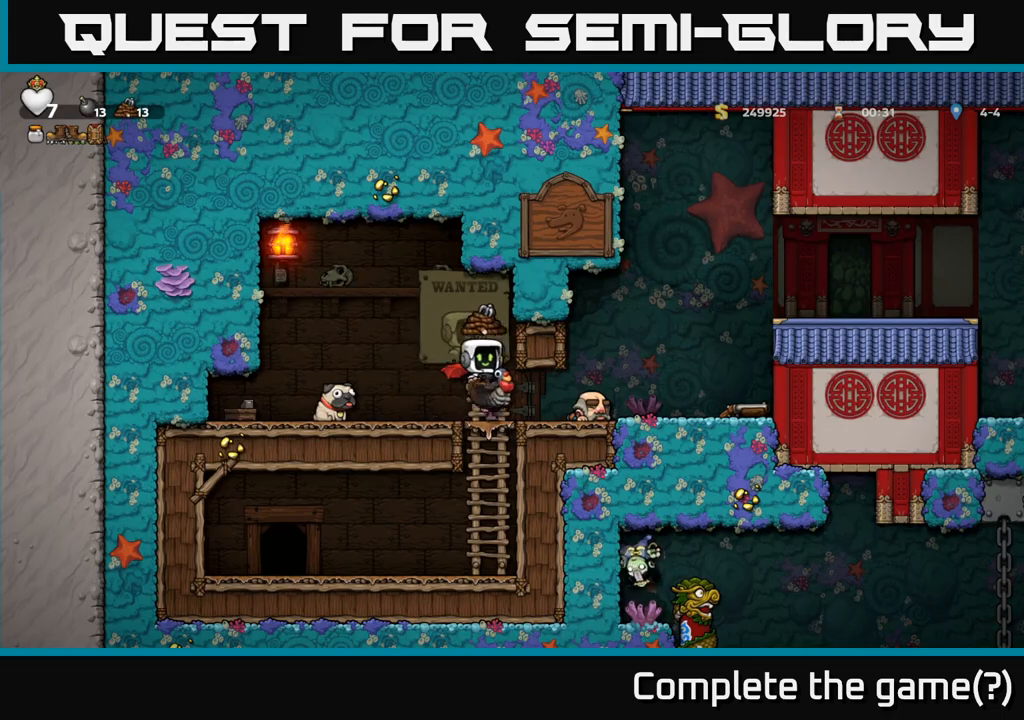
{"buttons": [], "left_stick": "right", "events": []}